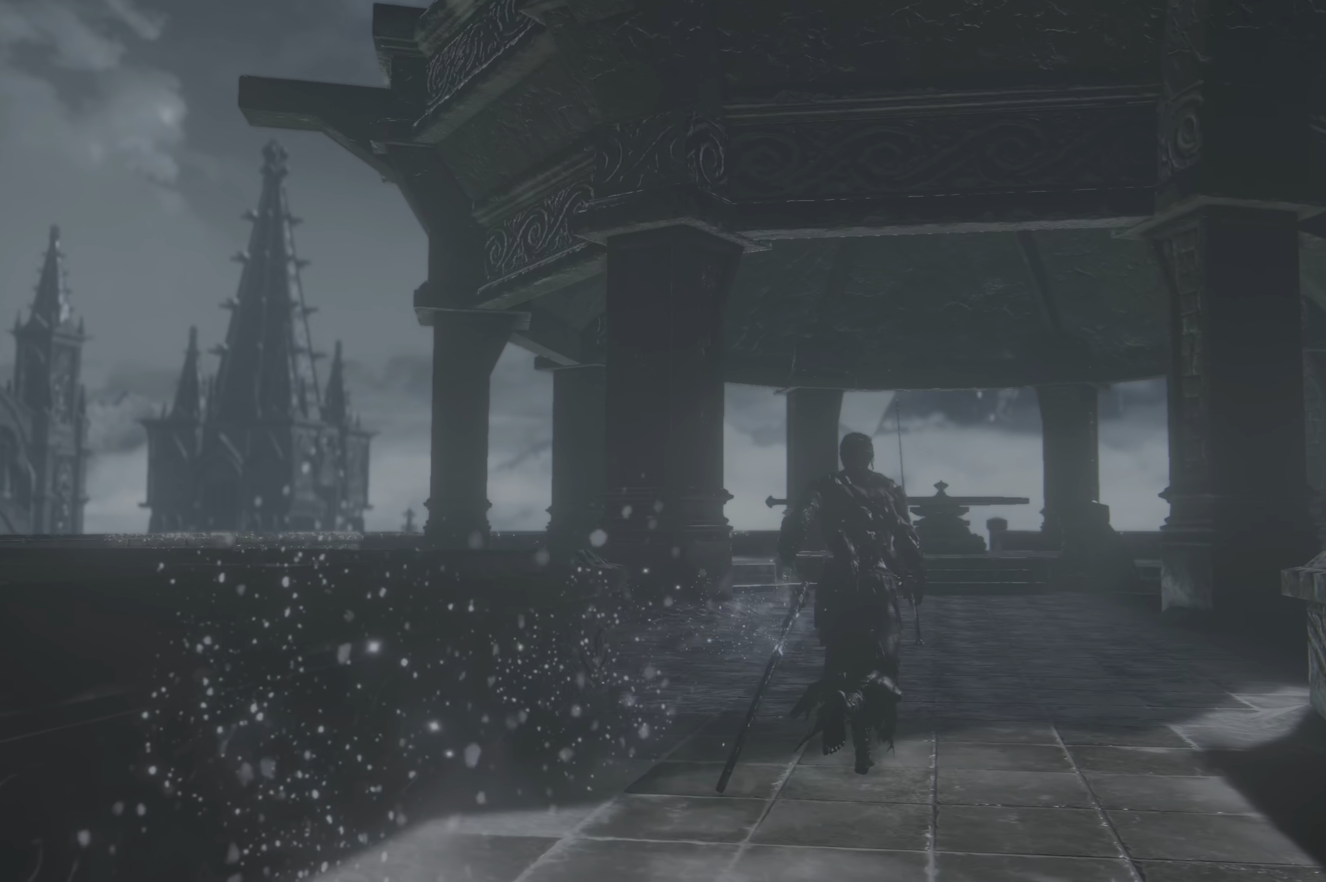
Gameplay with a controller (Xbox layout); each line is a JSON object with the inputs held at the frame after it. "events" lists button and stick changes between this image and that frame as [ms after this image, input, new state], when the widget could be followed in between.
{"buttons": ["B"], "left_stick": "up", "right_stick": "center", "events": []}
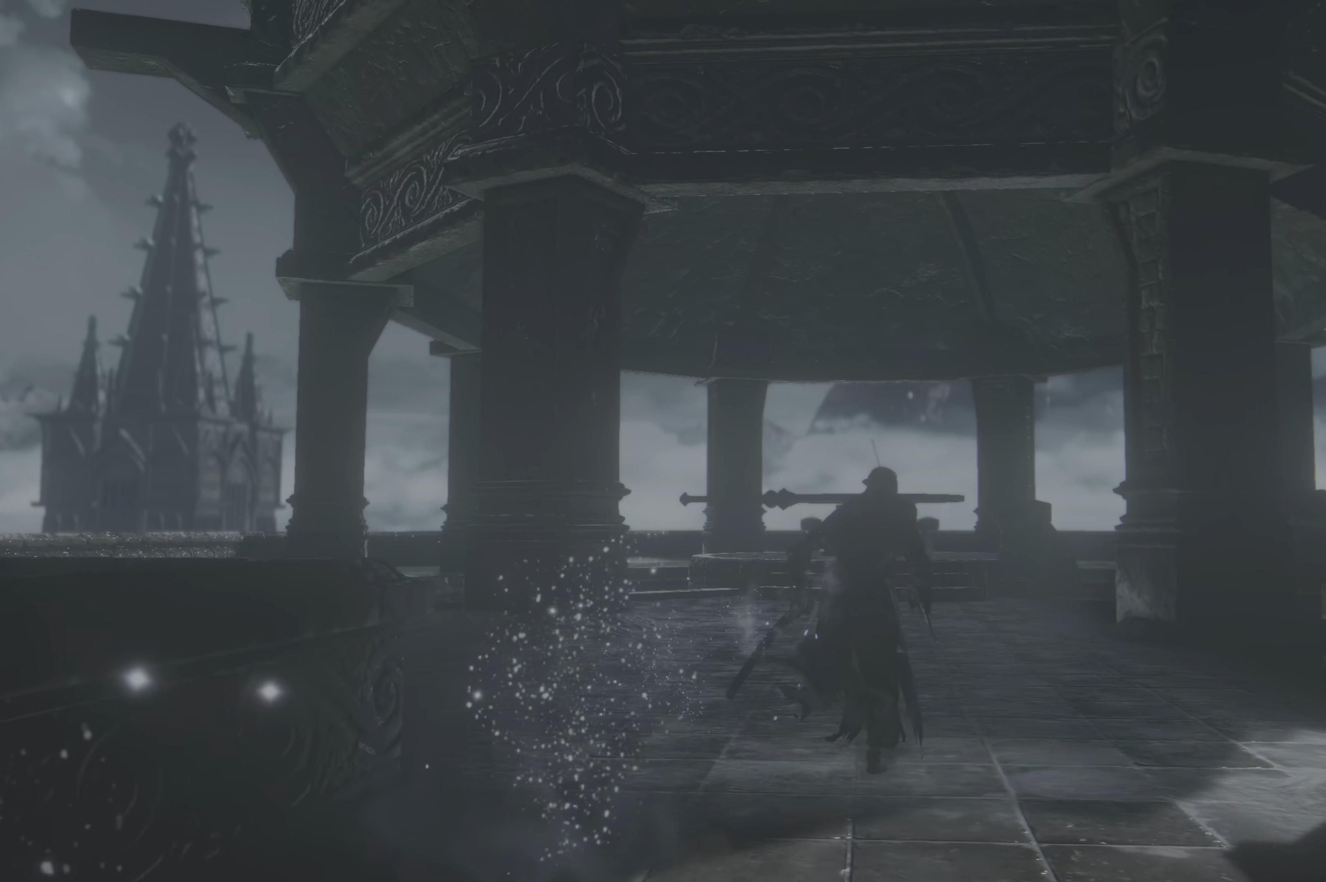
{"buttons": ["B"], "left_stick": "up", "right_stick": "center", "events": []}
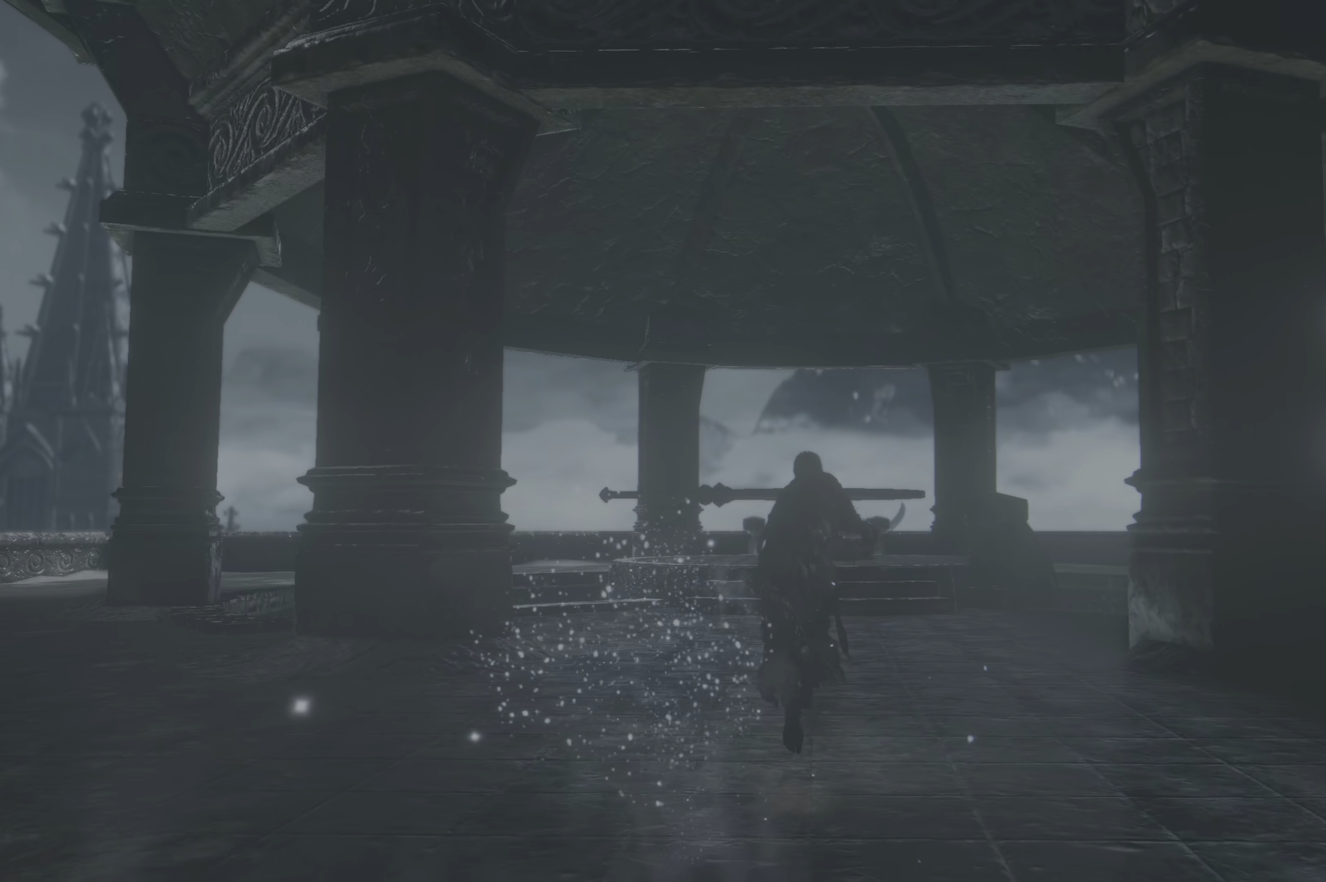
{"buttons": ["B"], "left_stick": "up", "right_stick": "center", "events": []}
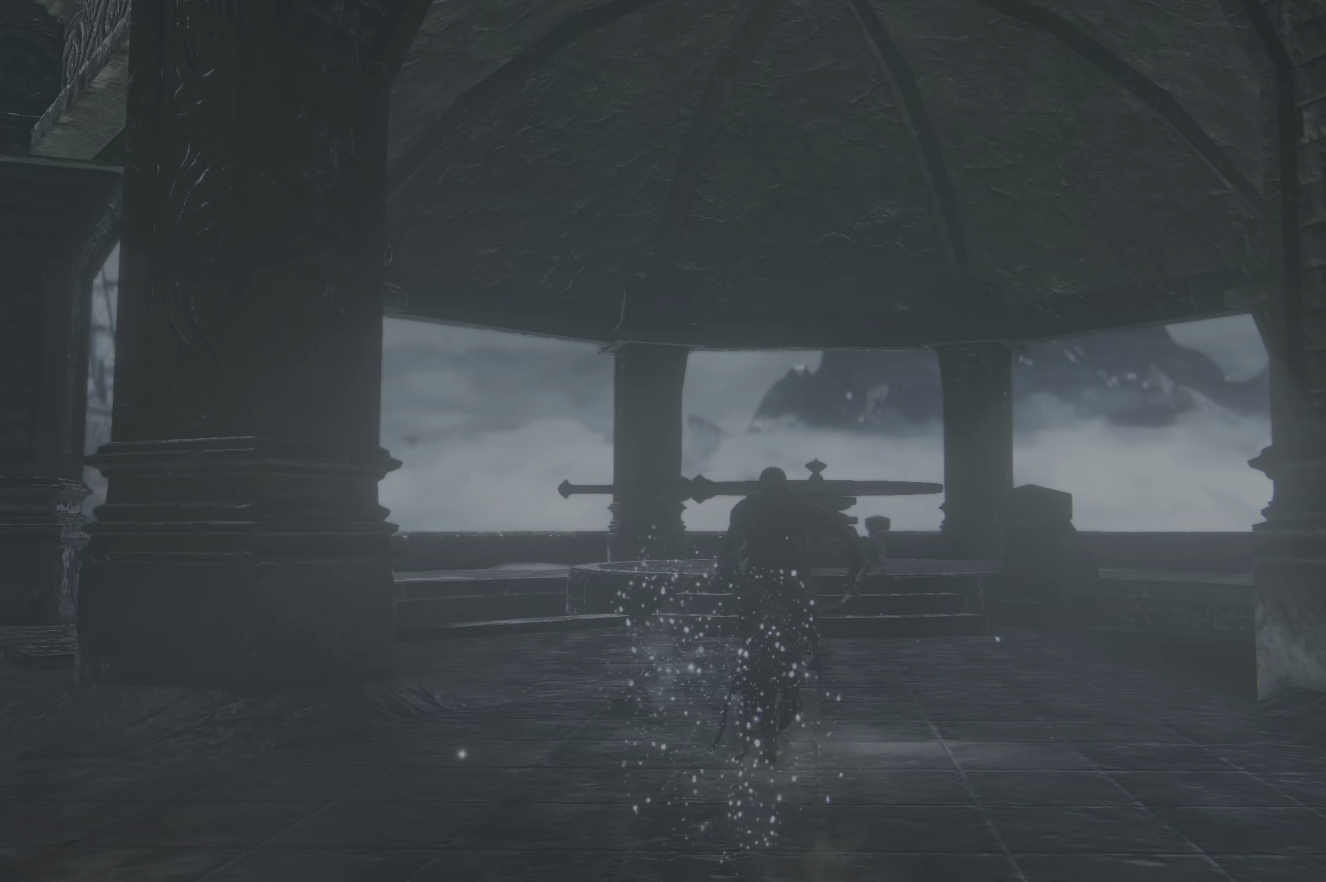
{"buttons": ["B"], "left_stick": "up", "right_stick": "center", "events": []}
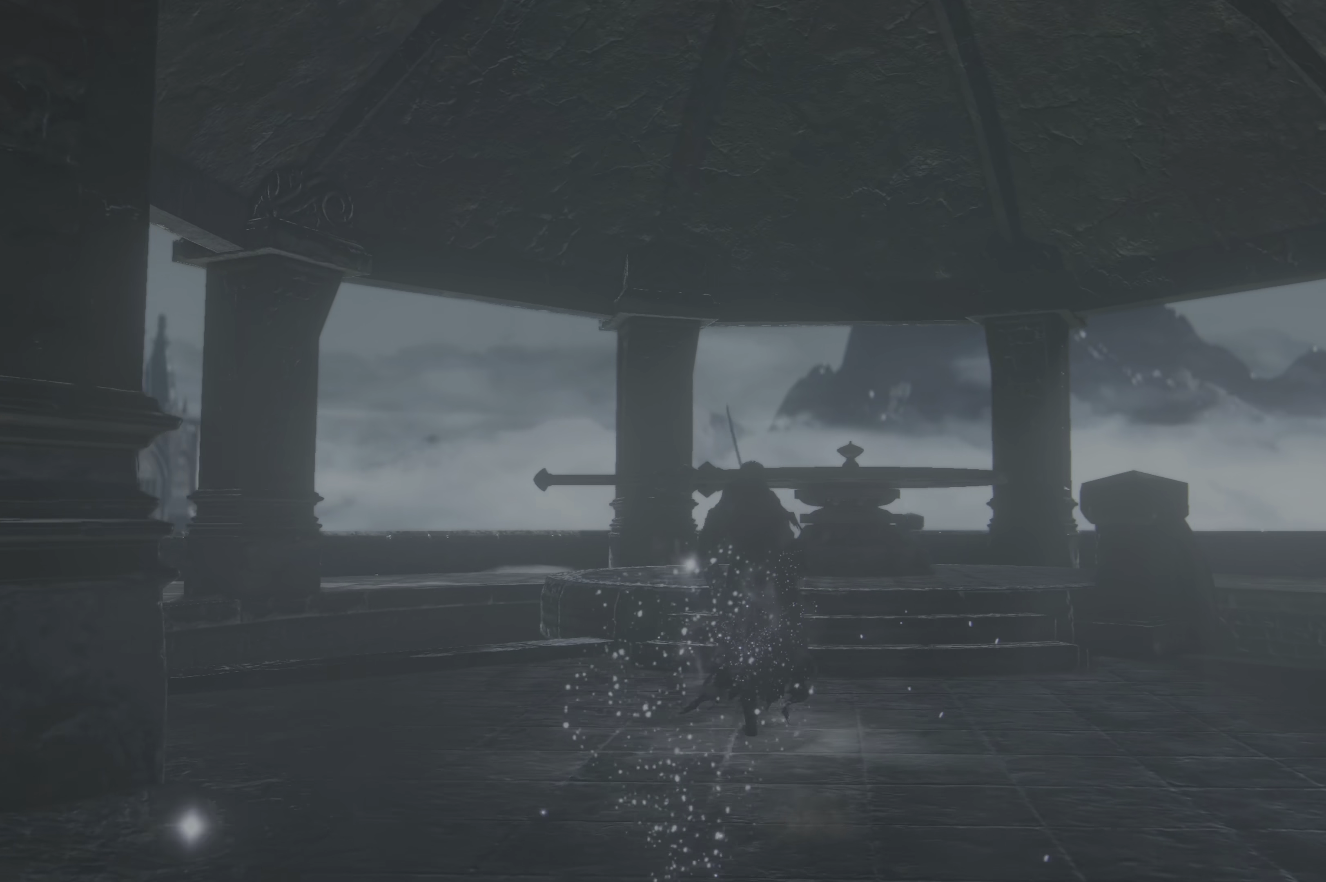
{"buttons": ["B"], "left_stick": "up", "right_stick": "center", "events": []}
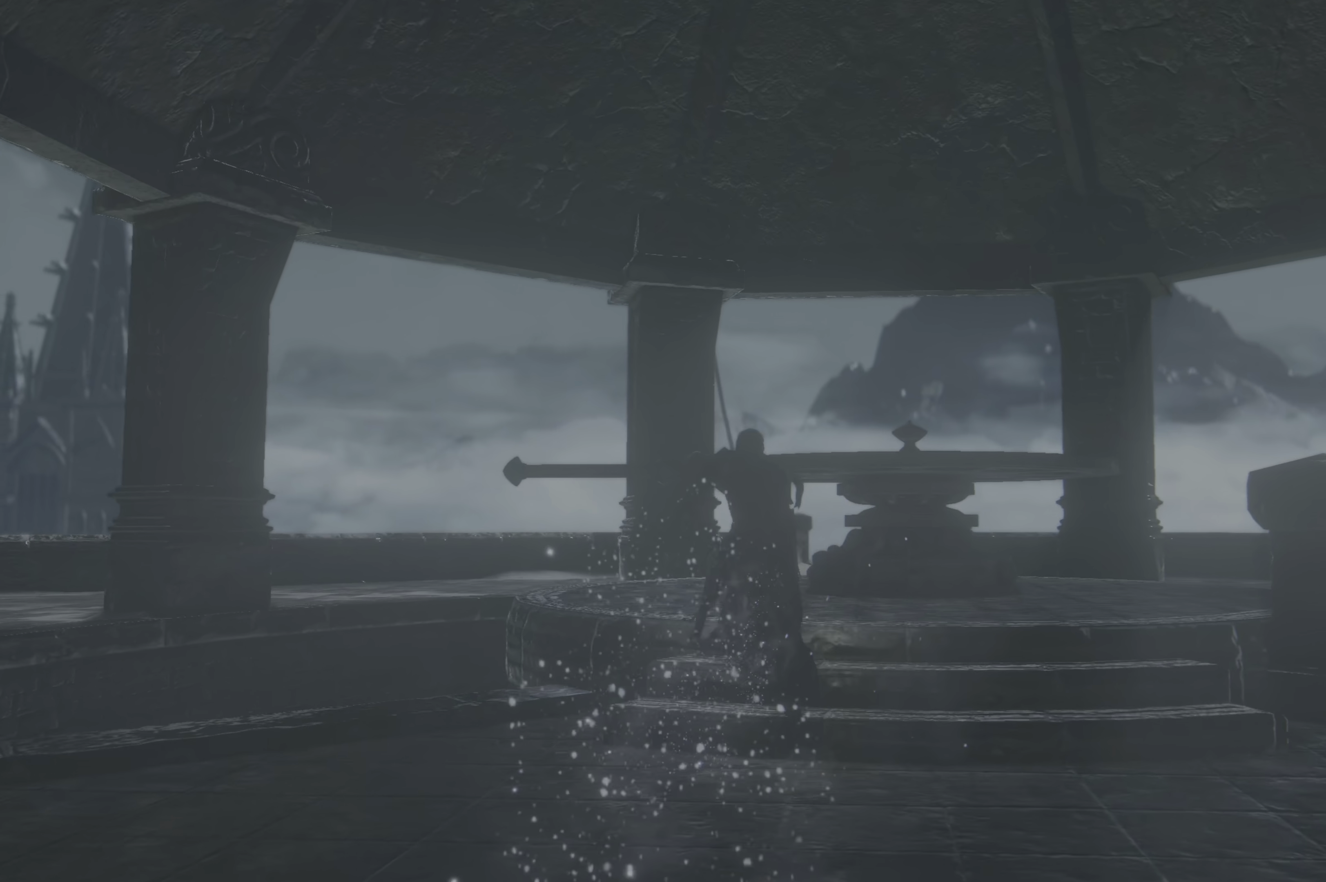
{"buttons": [], "left_stick": "up", "right_stick": "center", "events": [[316, "B", "up"]]}
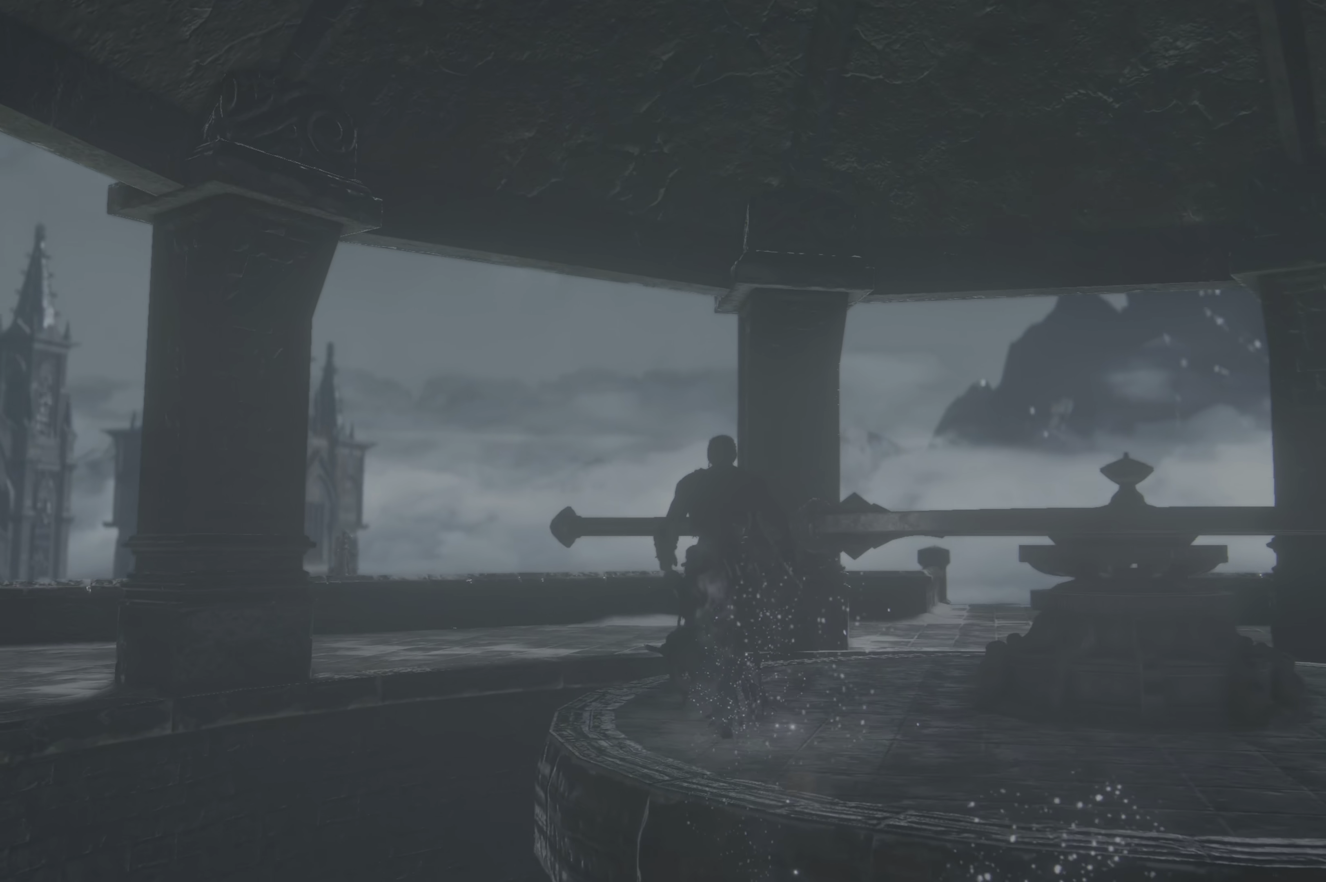
{"buttons": ["A"], "left_stick": "up", "right_stick": "center", "events": [[166, "A", "down"], [283, "A", "up"], [450, "A", "down"]]}
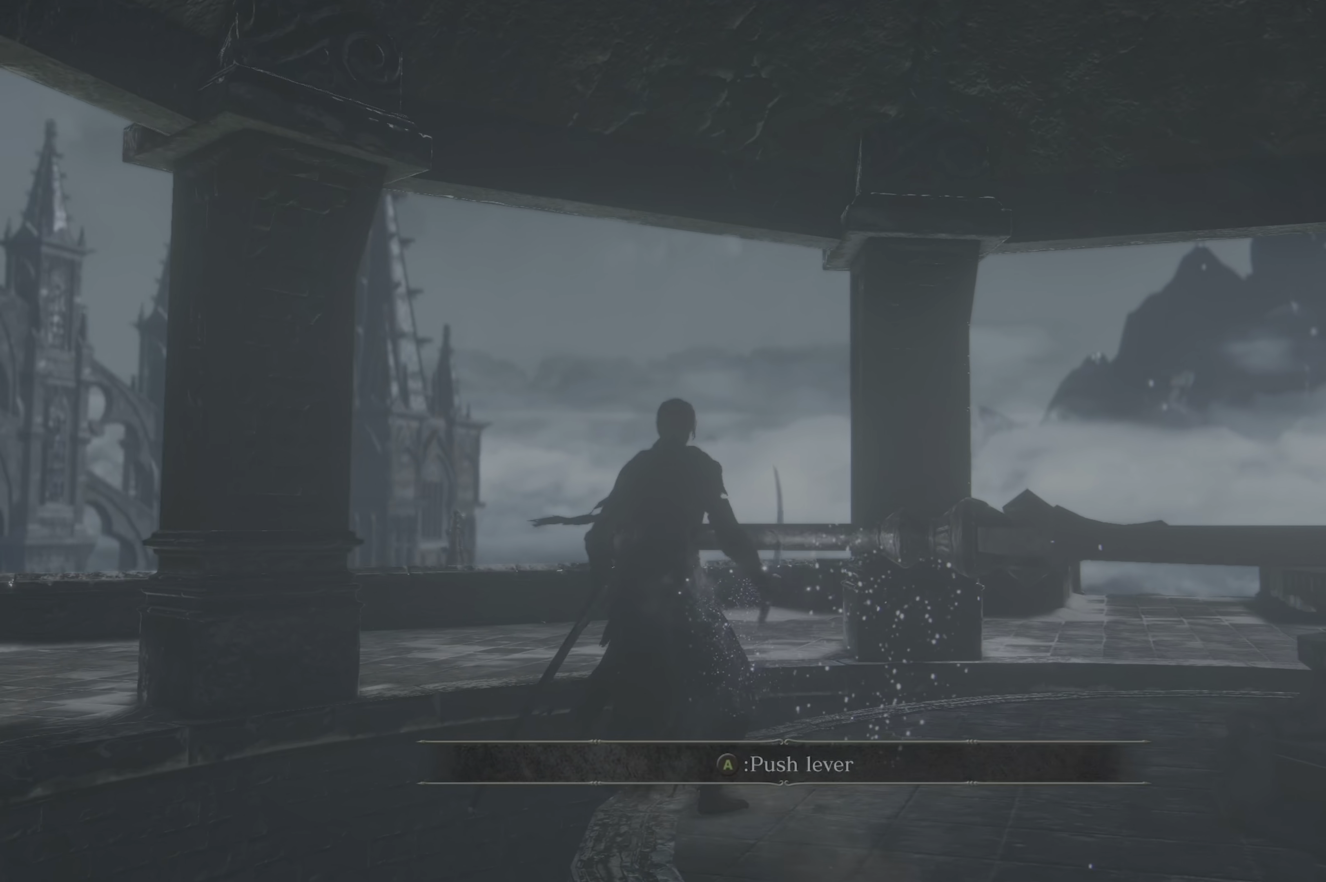
{"buttons": [], "left_stick": "center", "right_stick": "center", "events": [[100, "A", "up"], [116, "A", "down"], [183, "A", "up"], [250, "left_stick", "center"]]}
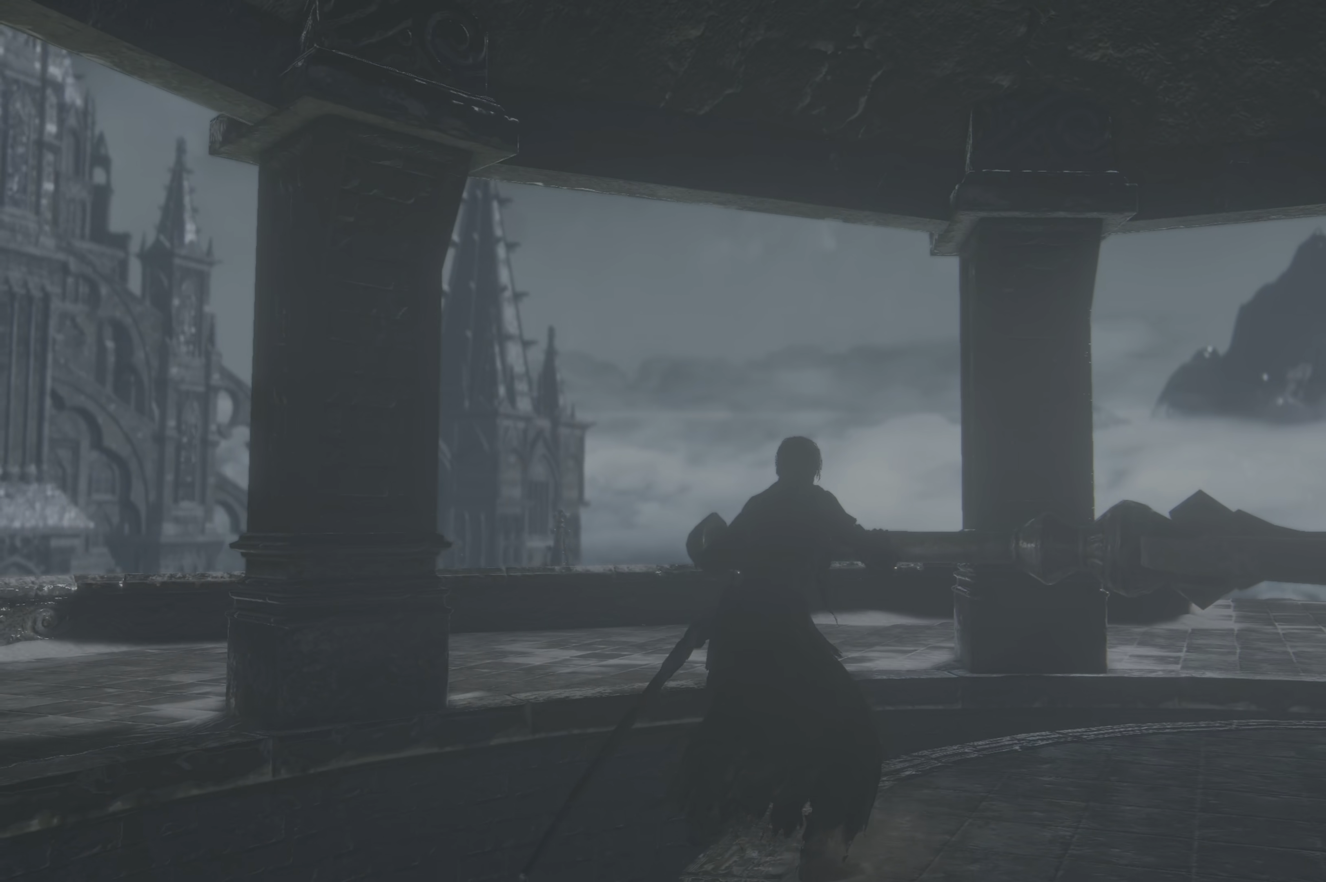
{"buttons": [], "left_stick": "center", "right_stick": "center", "events": [[333, "R1", "down"], [450, "R1", "up"]]}
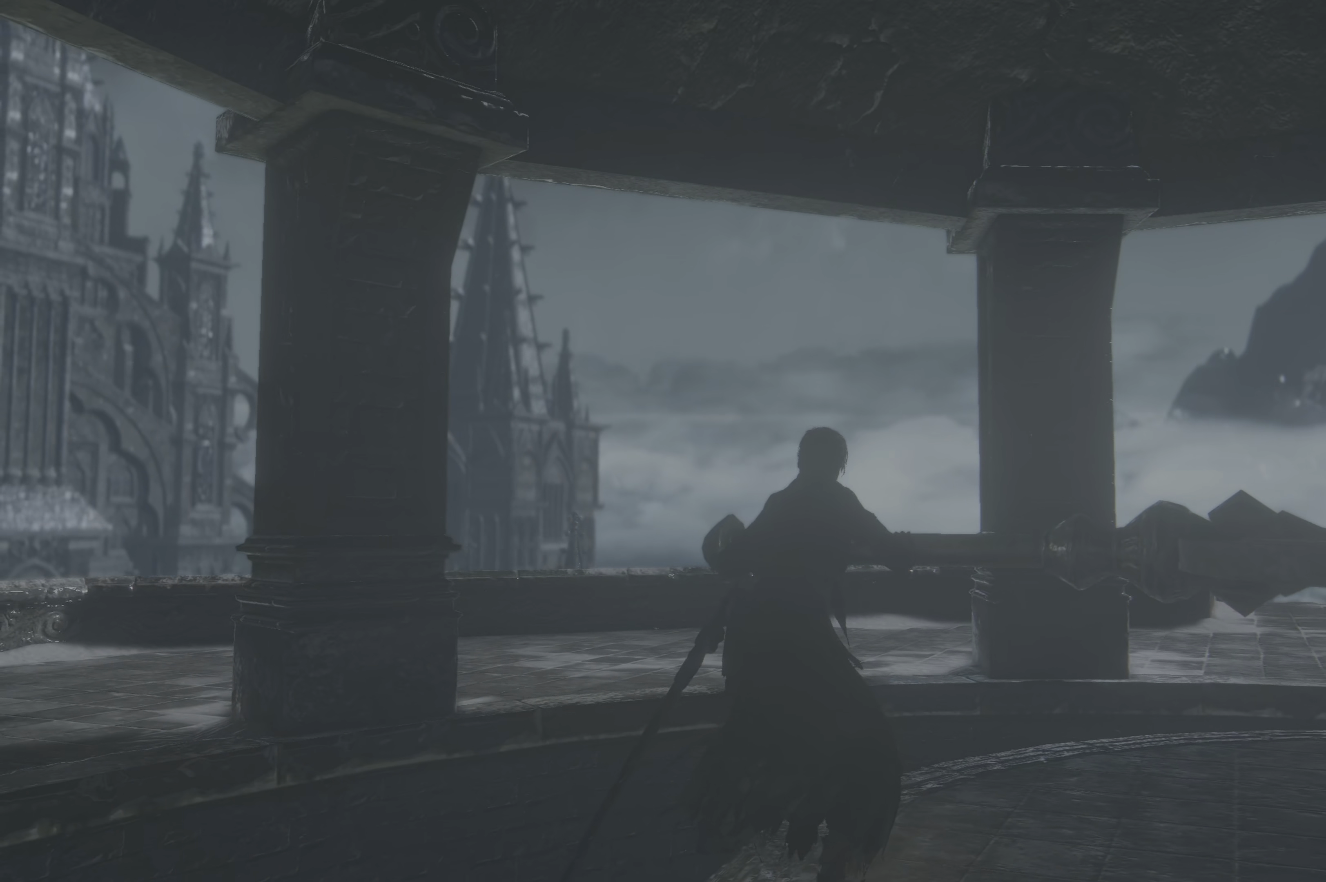
{"buttons": ["L1"], "left_stick": "center", "right_stick": "center"}
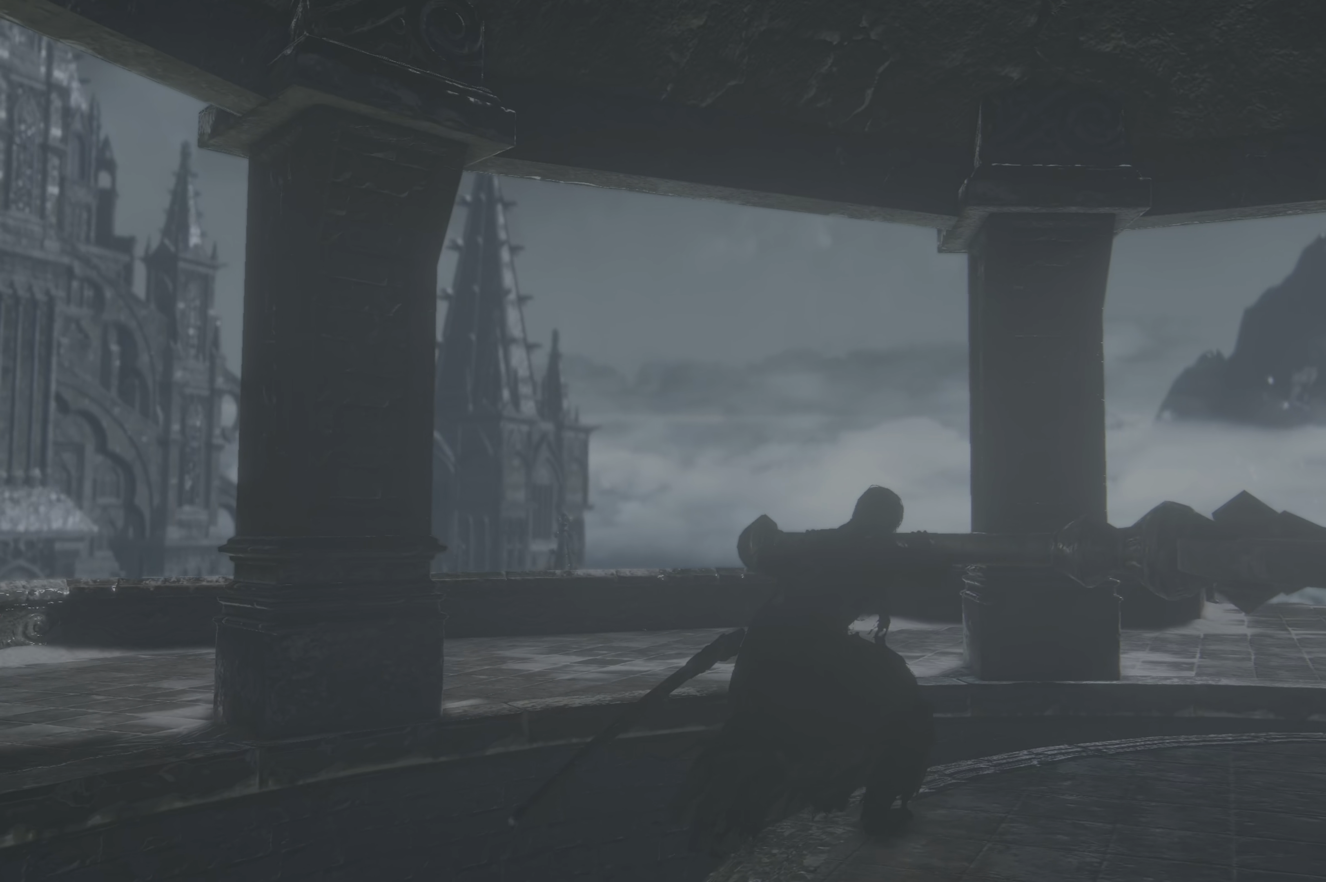
{"buttons": ["L1", "R1"], "left_stick": "center", "right_stick": "center", "events": [[33, "L1", "up"], [233, "L1", "down"], [300, "L1", "up"], [483, "L1", "down"], [483, "R1", "down"]]}
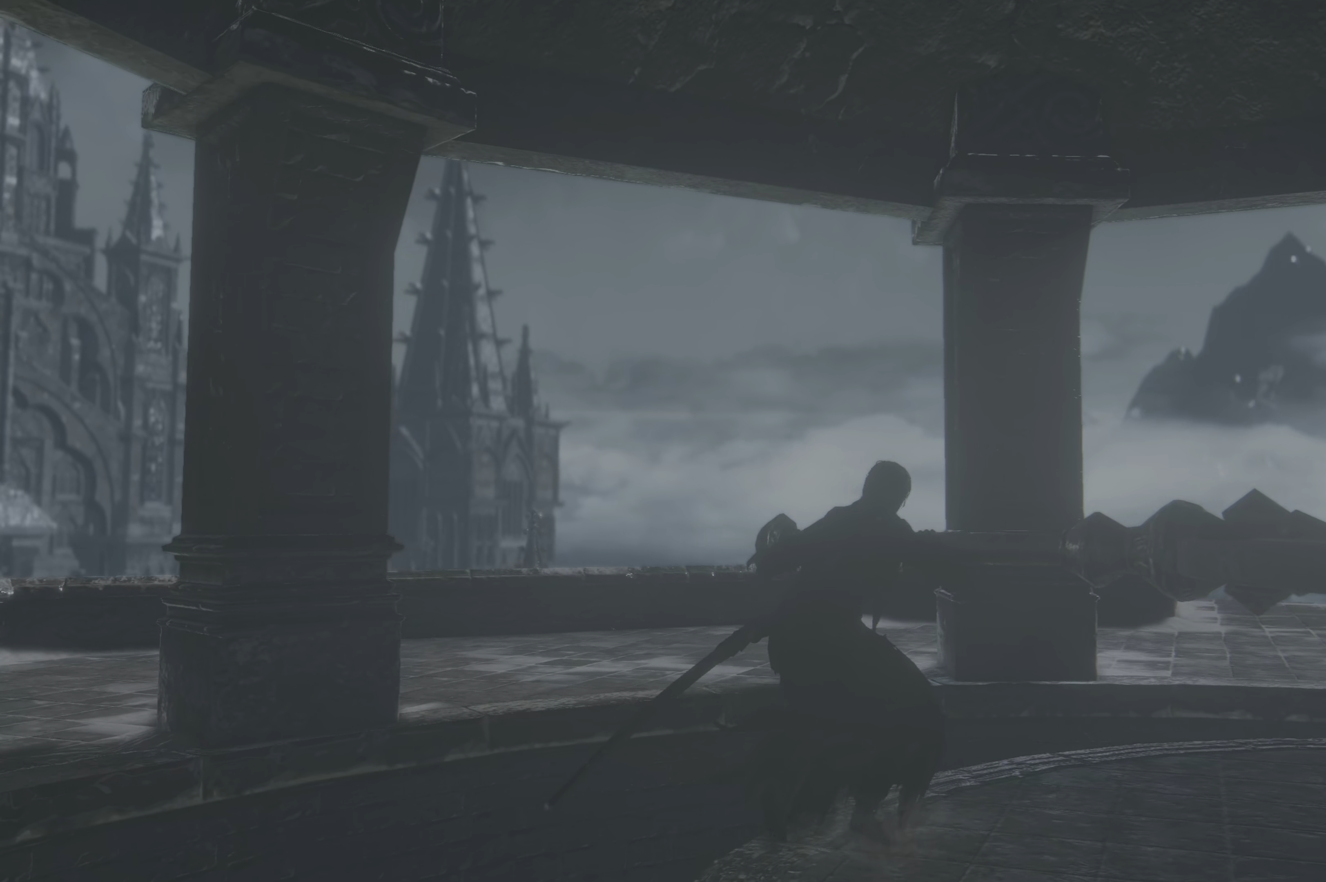
{"buttons": [], "left_stick": "center", "right_stick": "center", "events": [[83, "L1", "up"], [166, "R1", "up"], [450, "R1", "down"], [500, "R1", "up"]]}
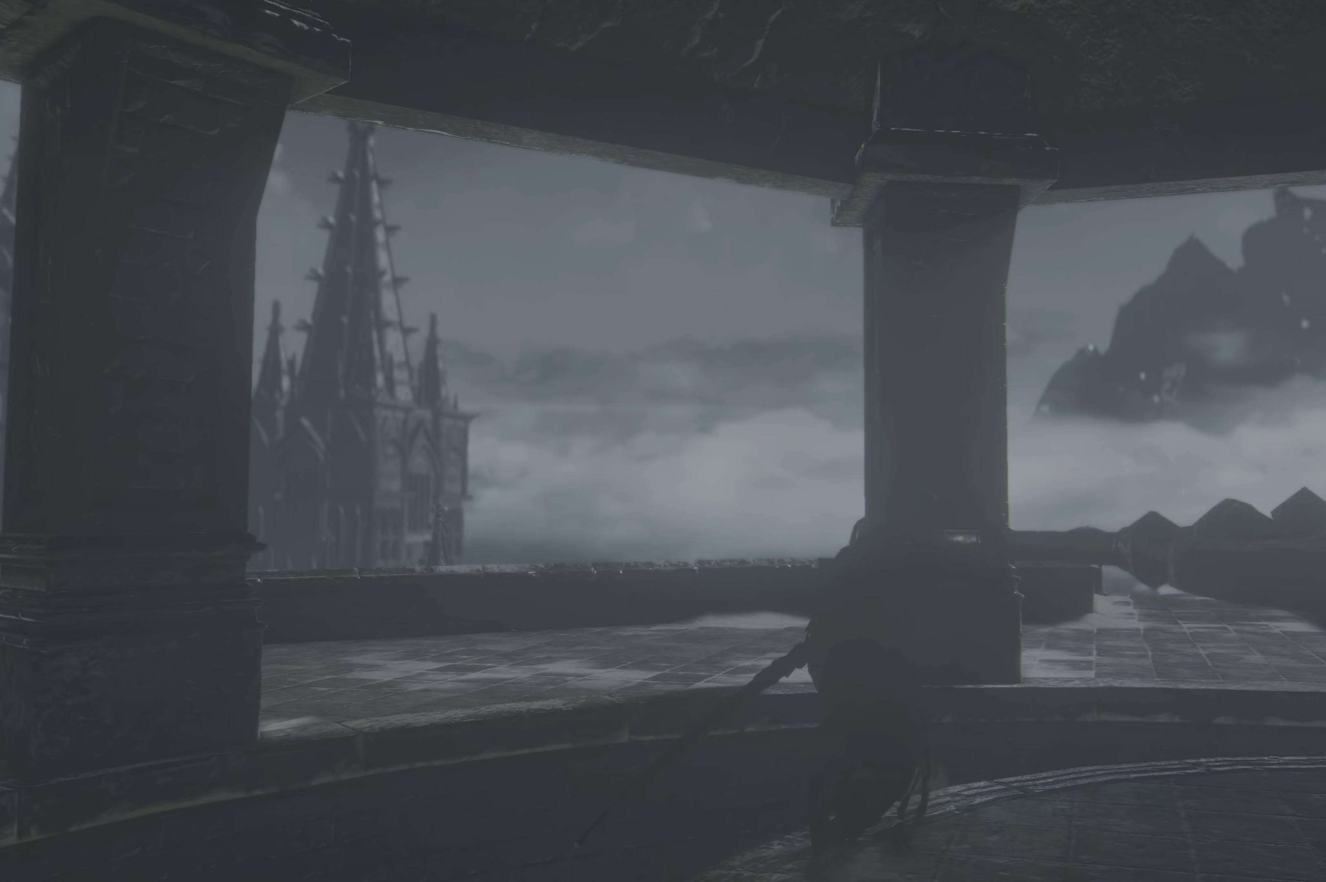
{"buttons": [], "left_stick": "center", "right_stick": "center", "events": []}
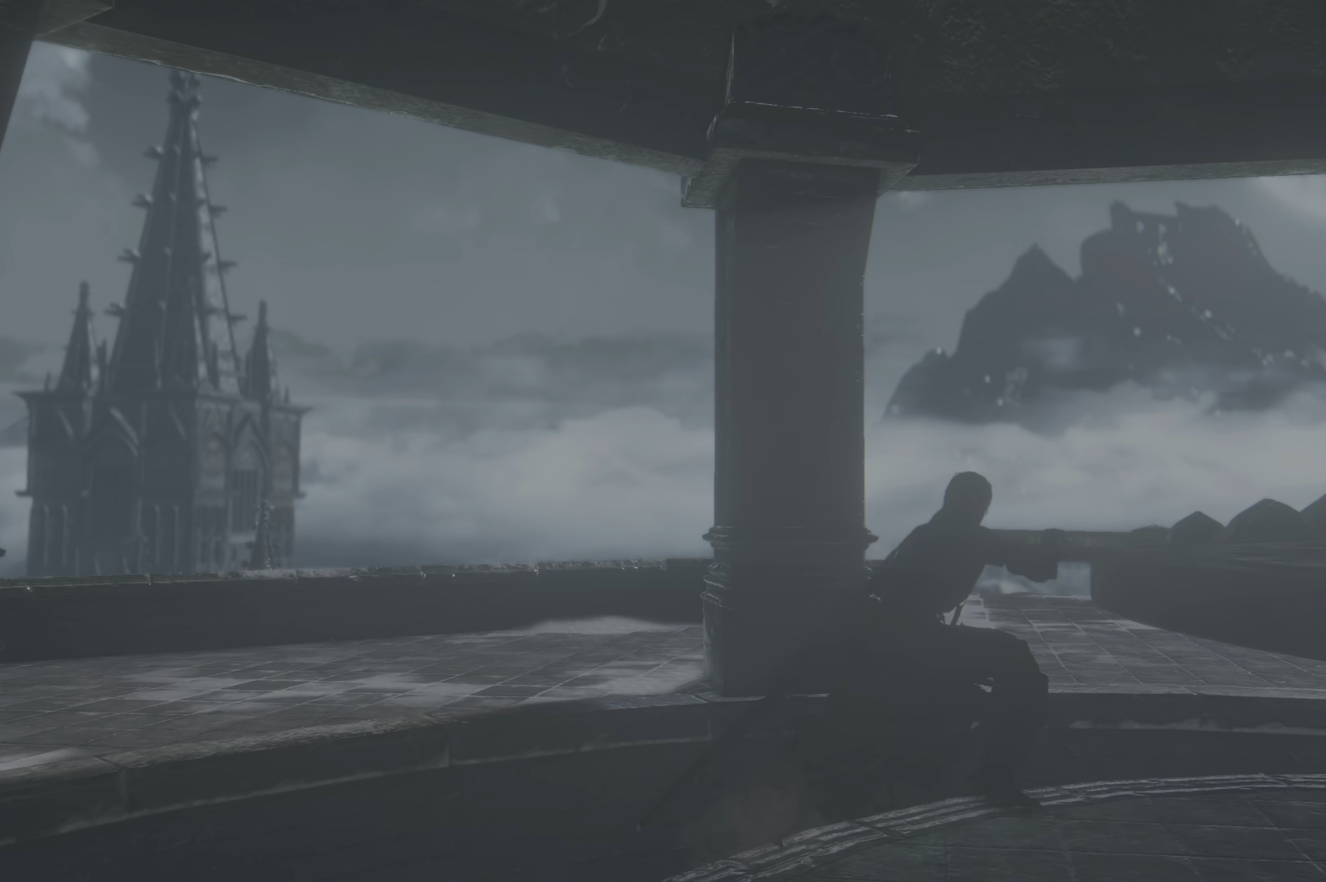
{"buttons": [], "left_stick": "center", "right_stick": "center", "events": []}
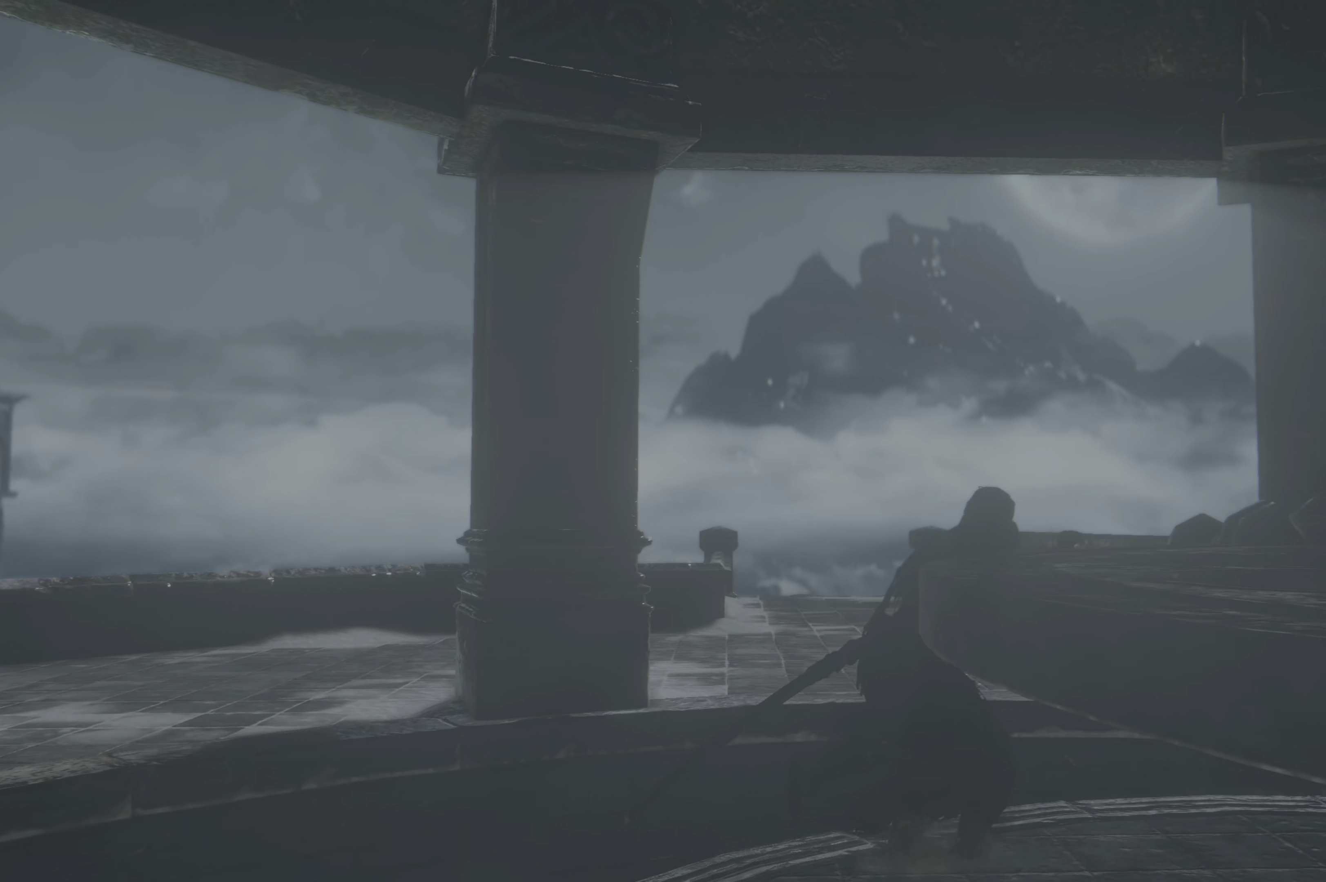
{"buttons": [], "left_stick": "center", "right_stick": "center", "events": []}
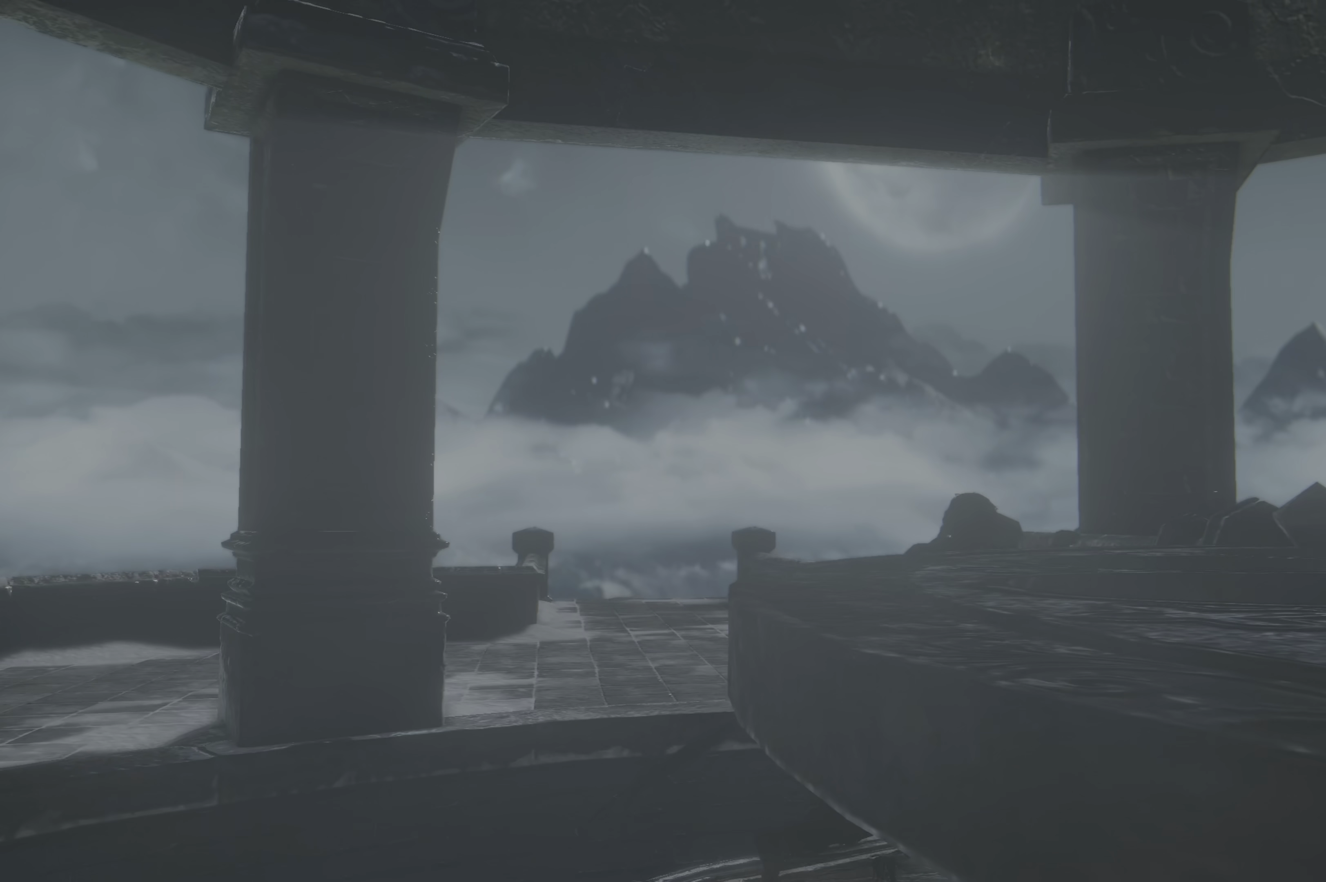
{"buttons": [], "left_stick": "center", "right_stick": "center", "events": []}
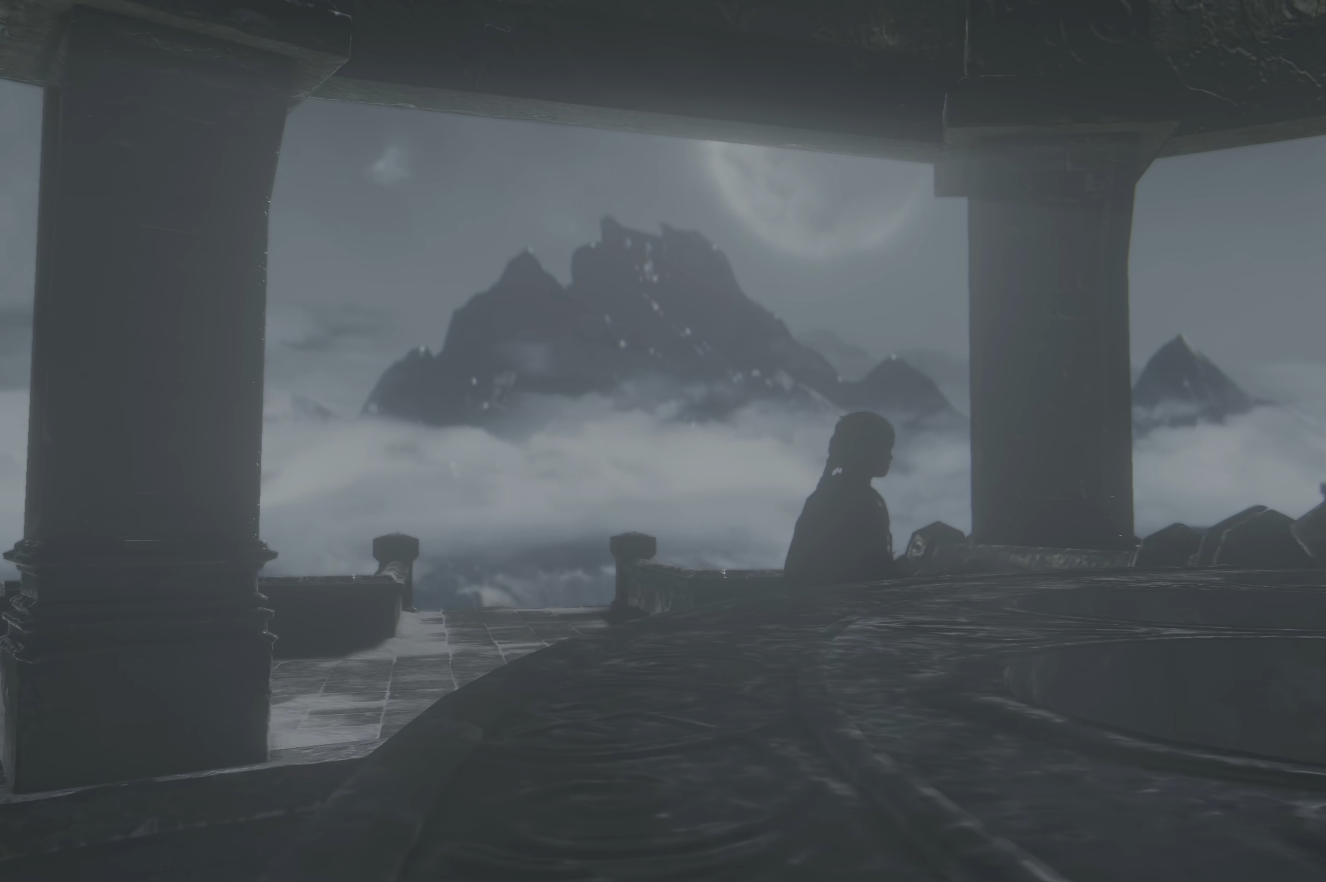
{"buttons": [], "left_stick": "center", "right_stick": "center", "events": []}
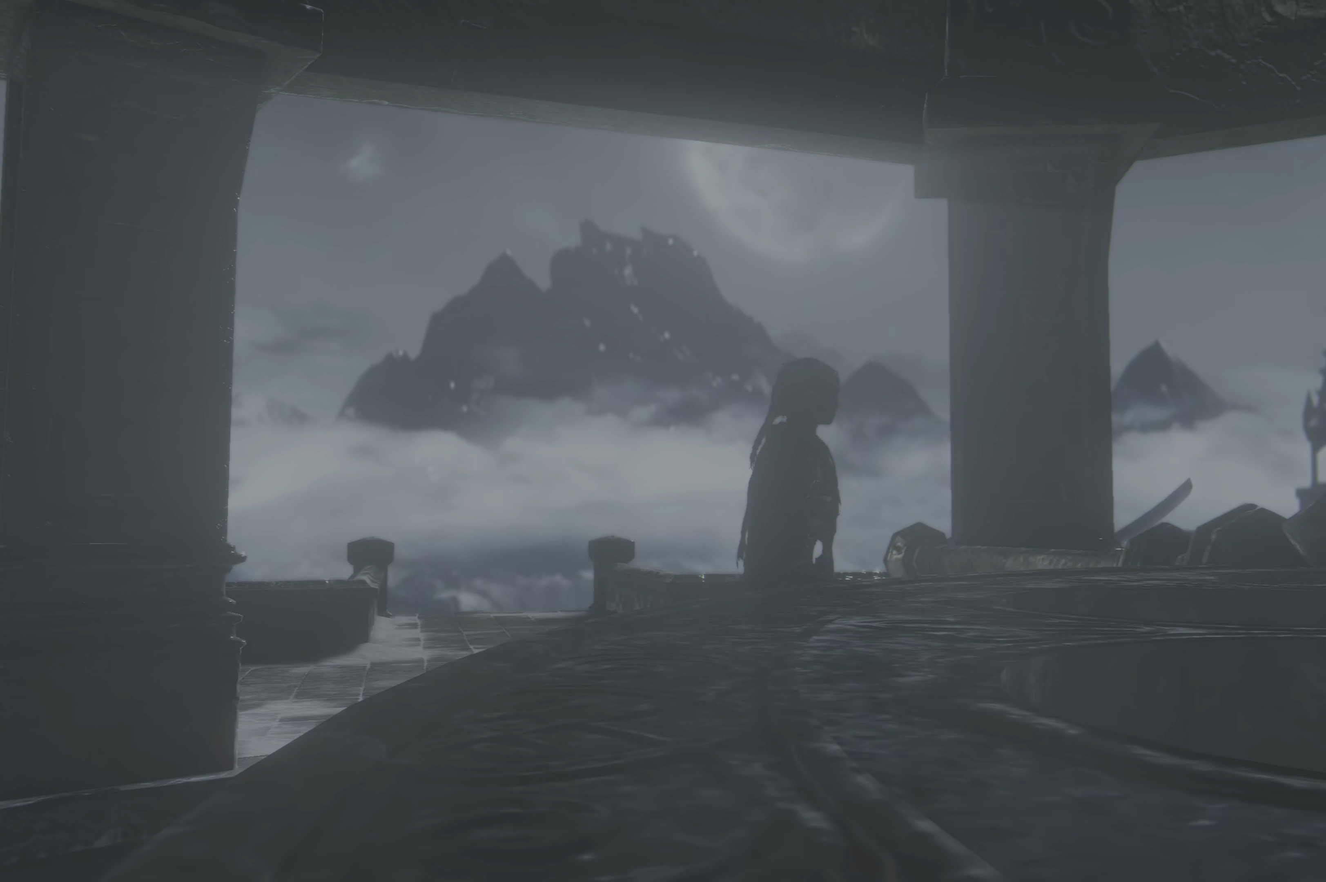
{"buttons": [], "left_stick": "center", "right_stick": "center", "events": []}
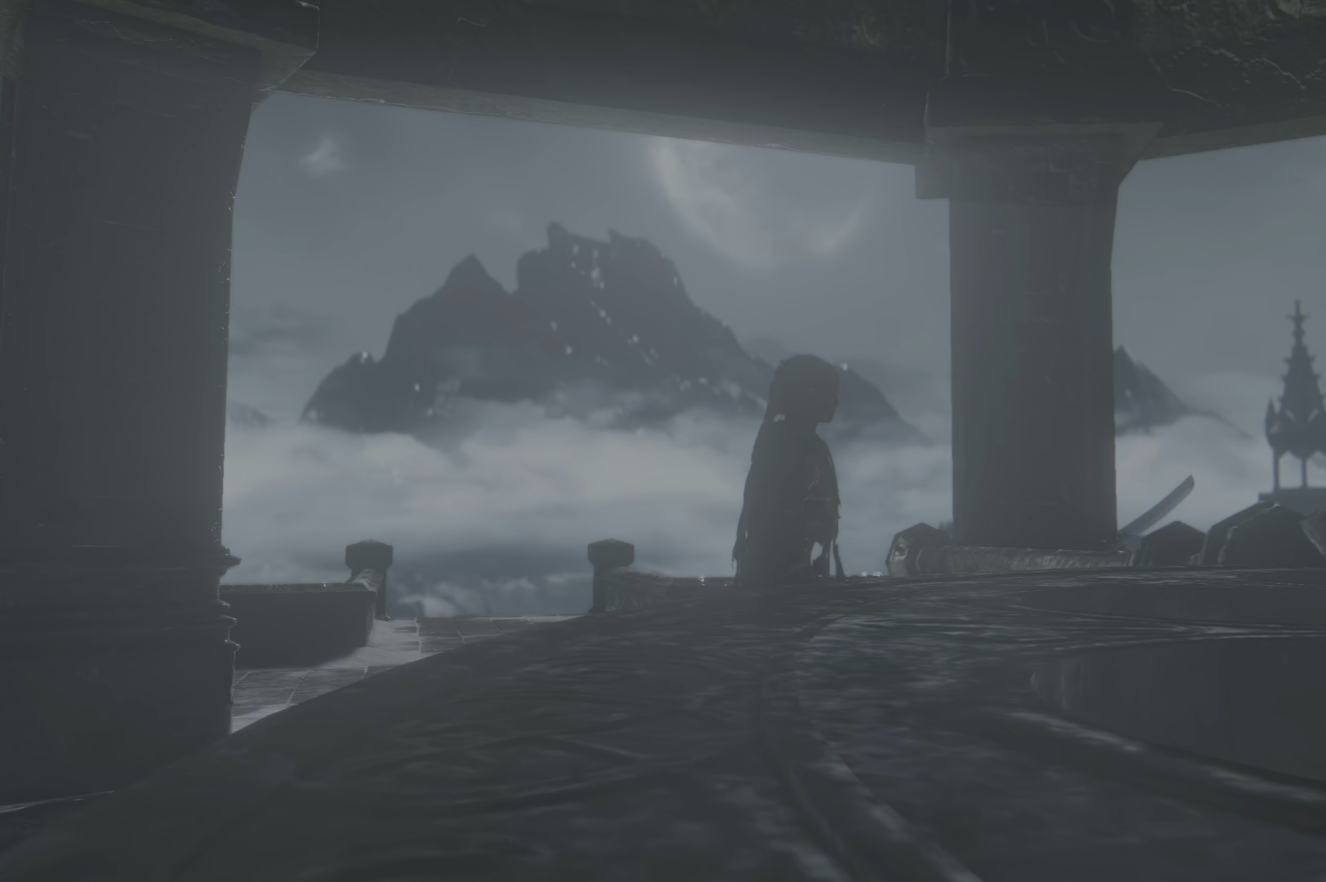
{"buttons": [], "left_stick": "right", "right_stick": "center", "events": [[383, "left_stick", "right"]]}
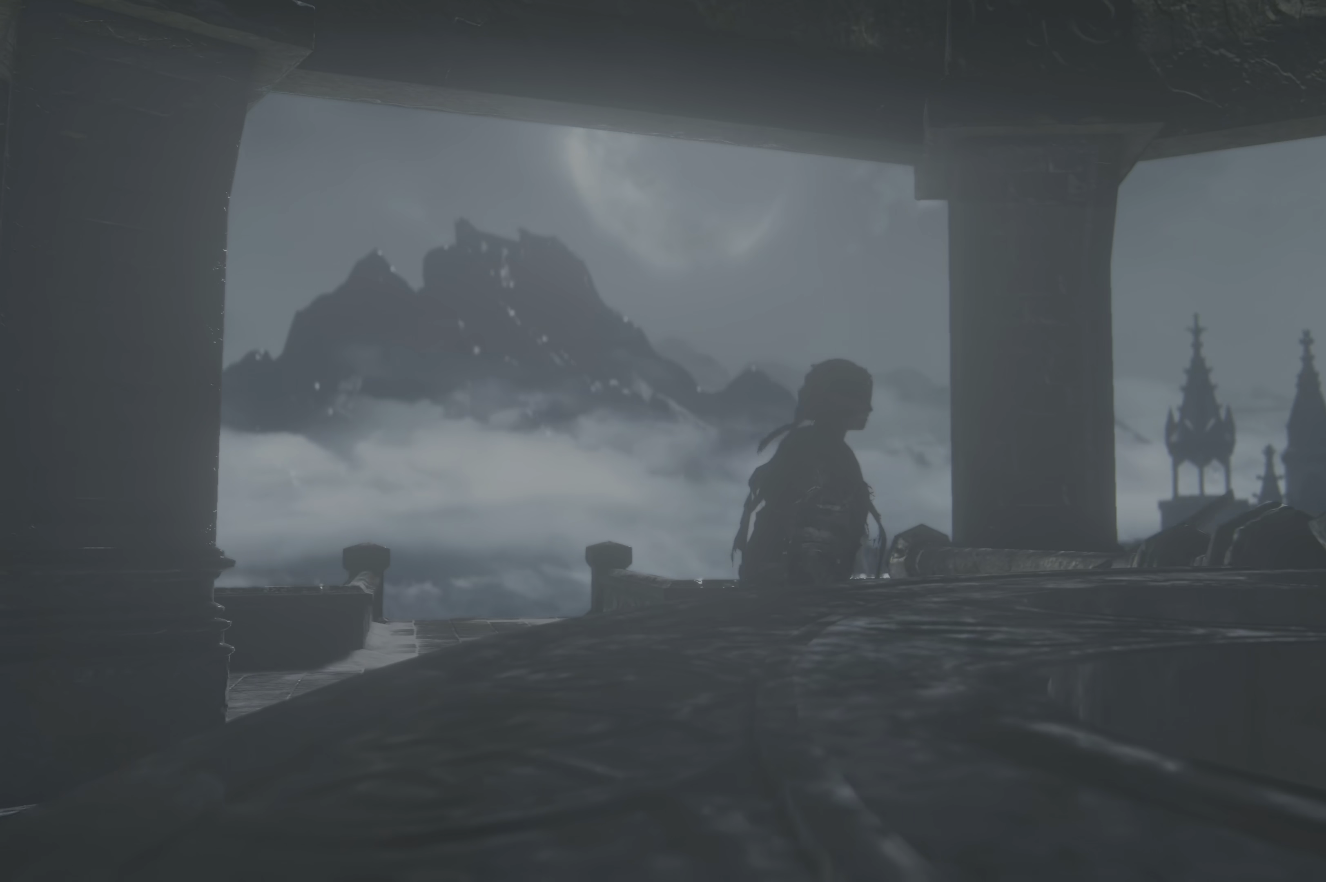
{"buttons": [], "left_stick": "center", "right_stick": "center", "events": [[100, "left_stick", "up-right"], [200, "left_stick", "center"]]}
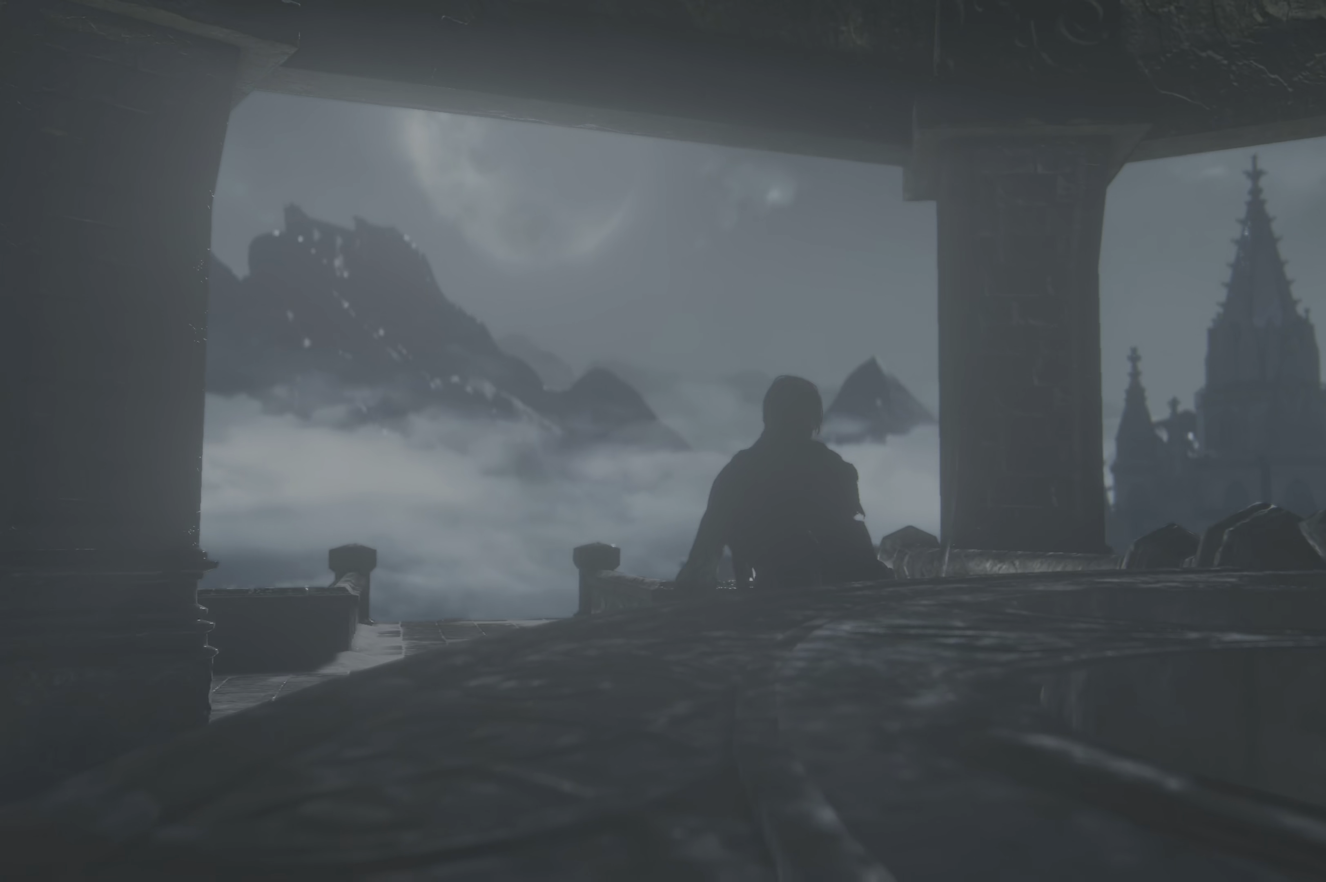
{"buttons": [], "left_stick": "center", "right_stick": "up-left", "events": [[100, "right_stick", "up-left"]]}
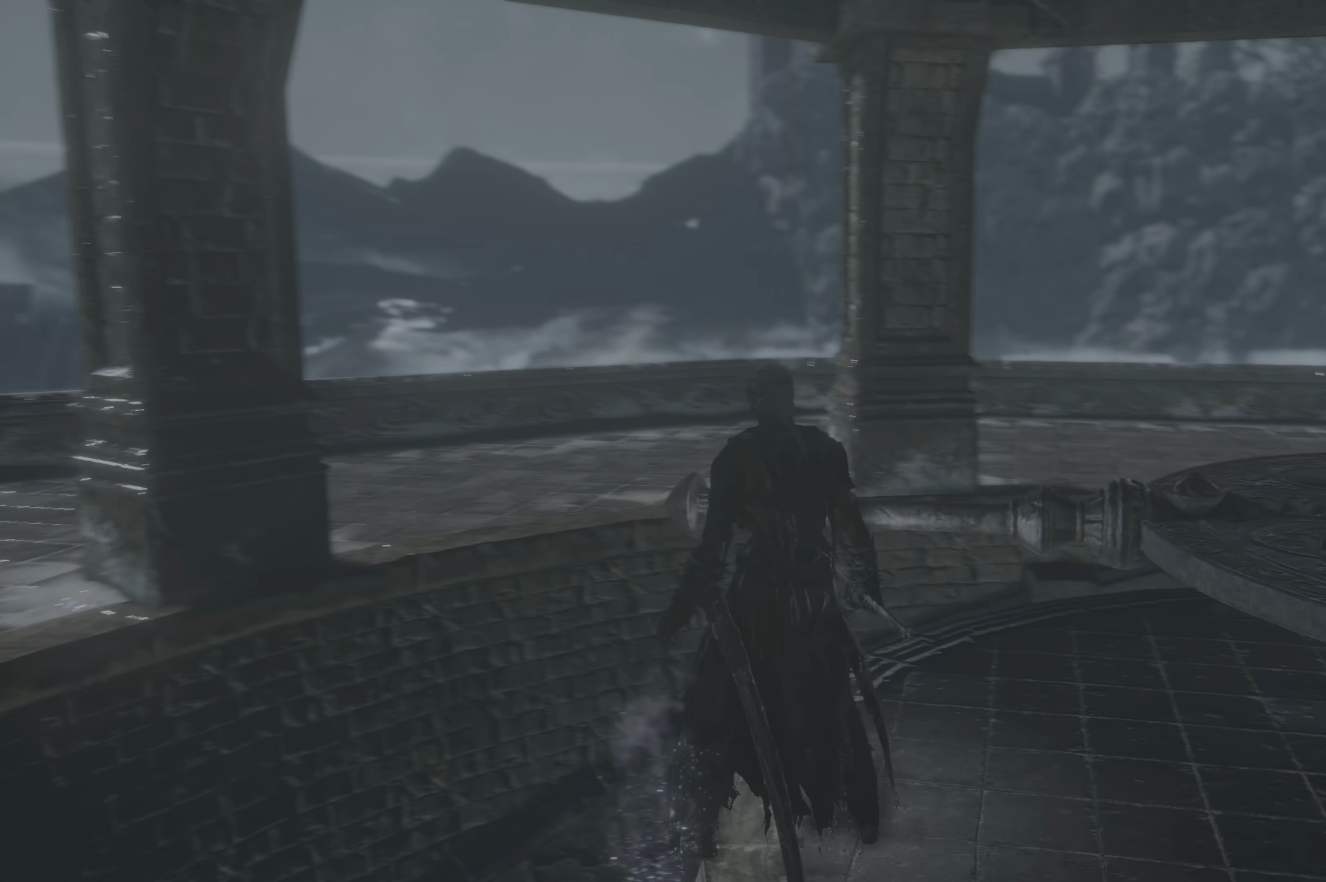
{"buttons": [], "left_stick": "up-right", "right_stick": "up-left", "events": [[250, "left_stick", "right"], [350, "left_stick", "up-right"]]}
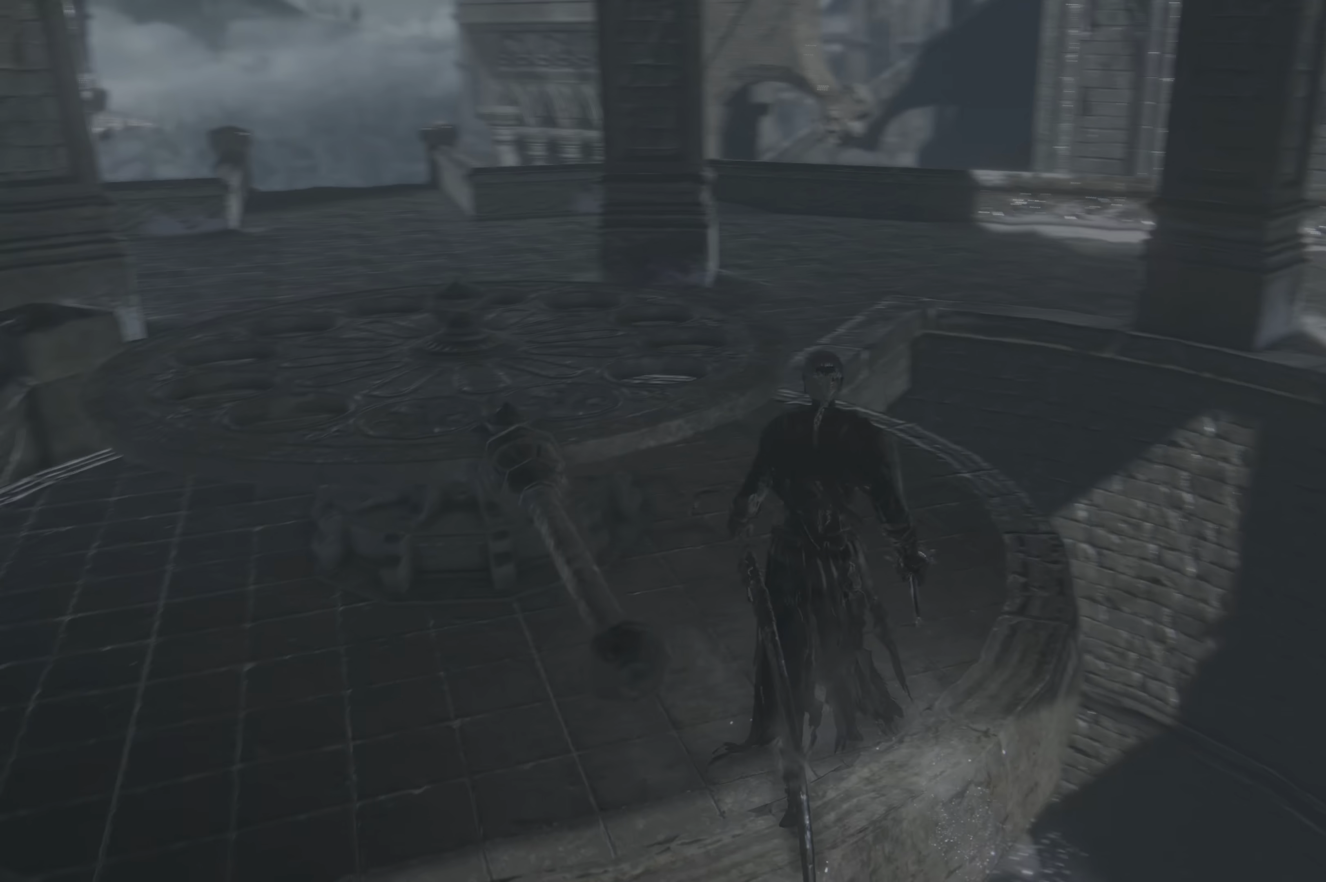
{"buttons": [], "left_stick": "up", "right_stick": "center", "events": [[34, "left_stick", "up"], [100, "right_stick", "center"]]}
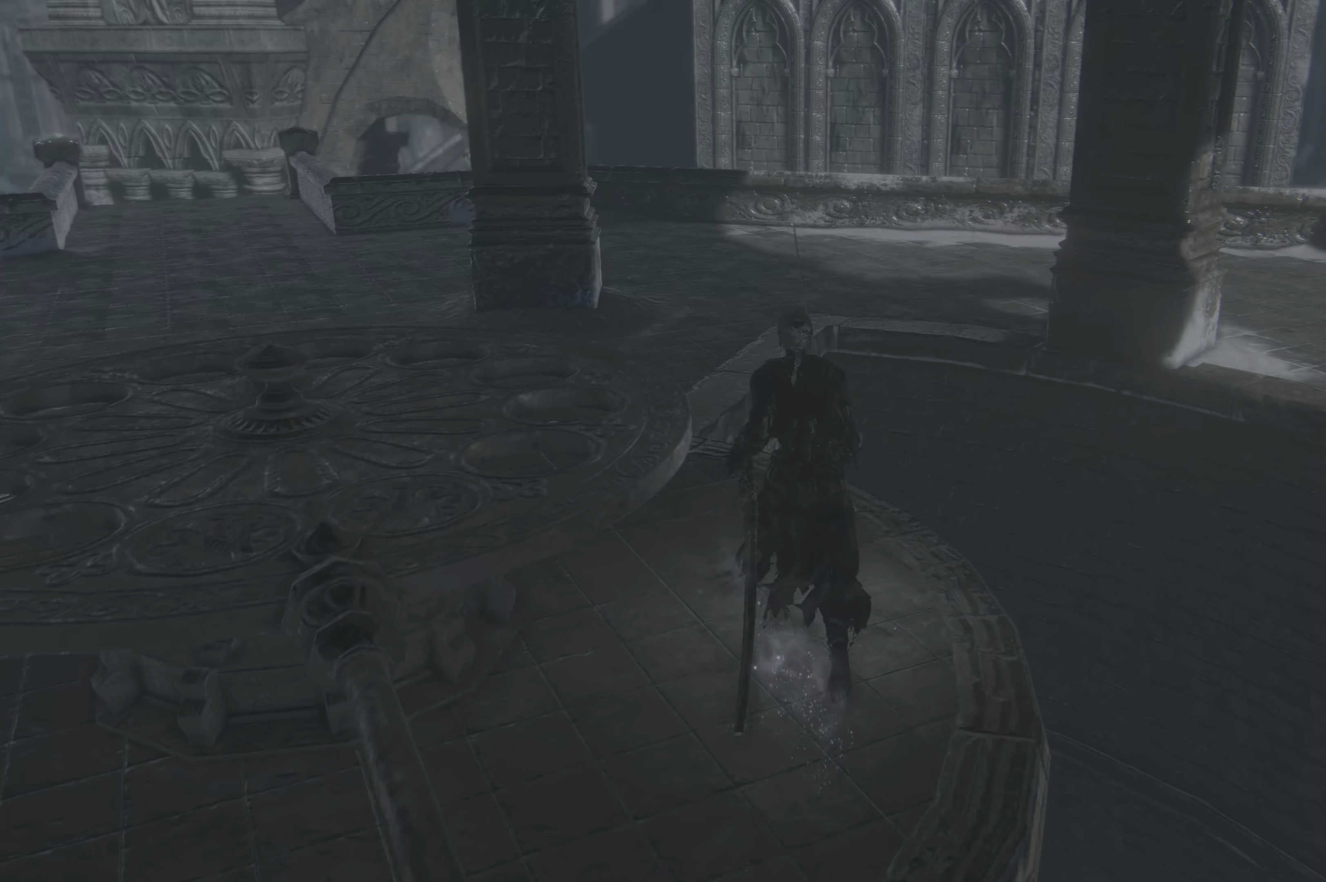
{"buttons": [], "left_stick": "up", "right_stick": "center", "events": [[117, "right_stick", "right"], [384, "right_stick", "center"]]}
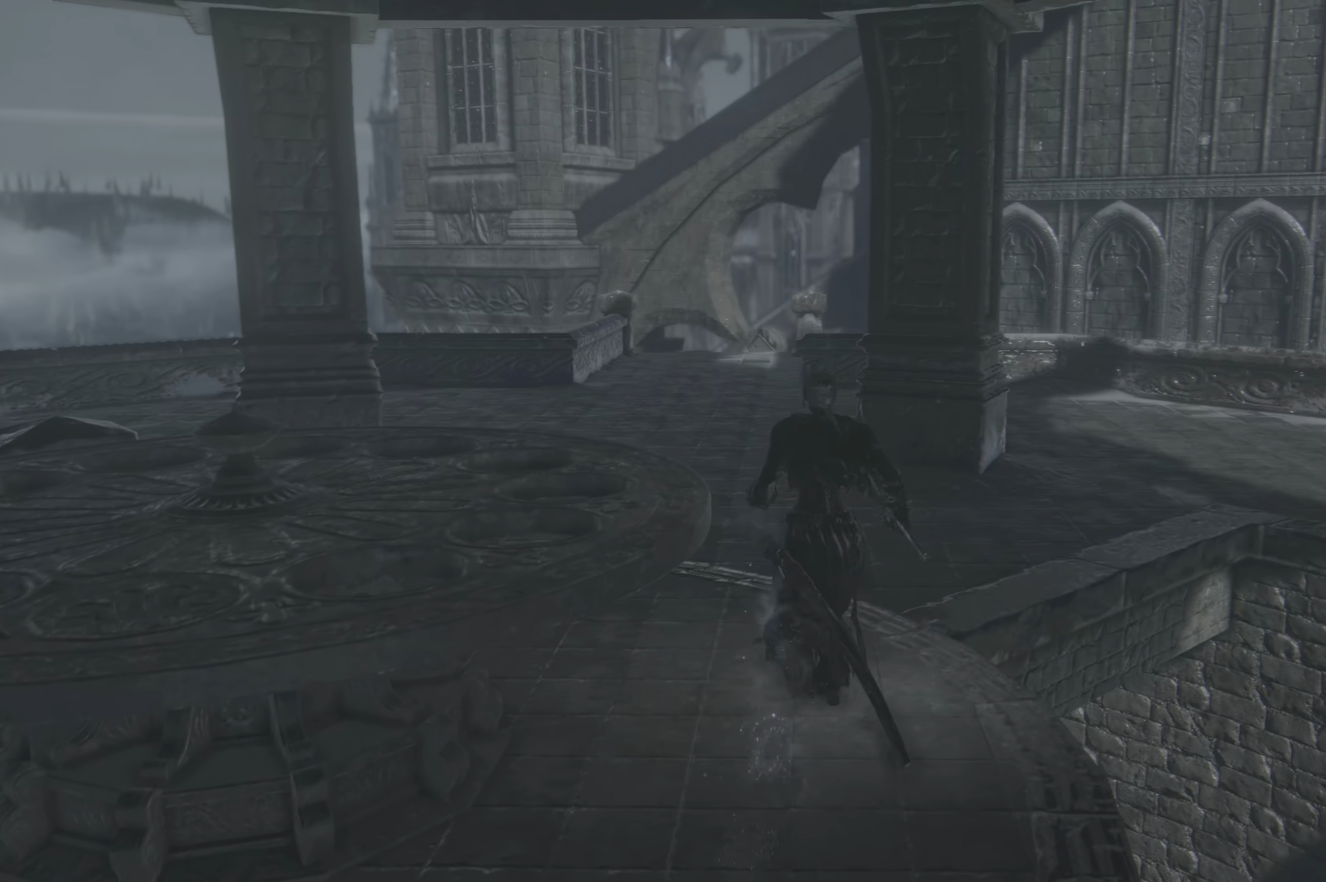
{"buttons": [], "left_stick": "up", "right_stick": "down-left", "events": [[500, "right_stick", "down-left"]]}
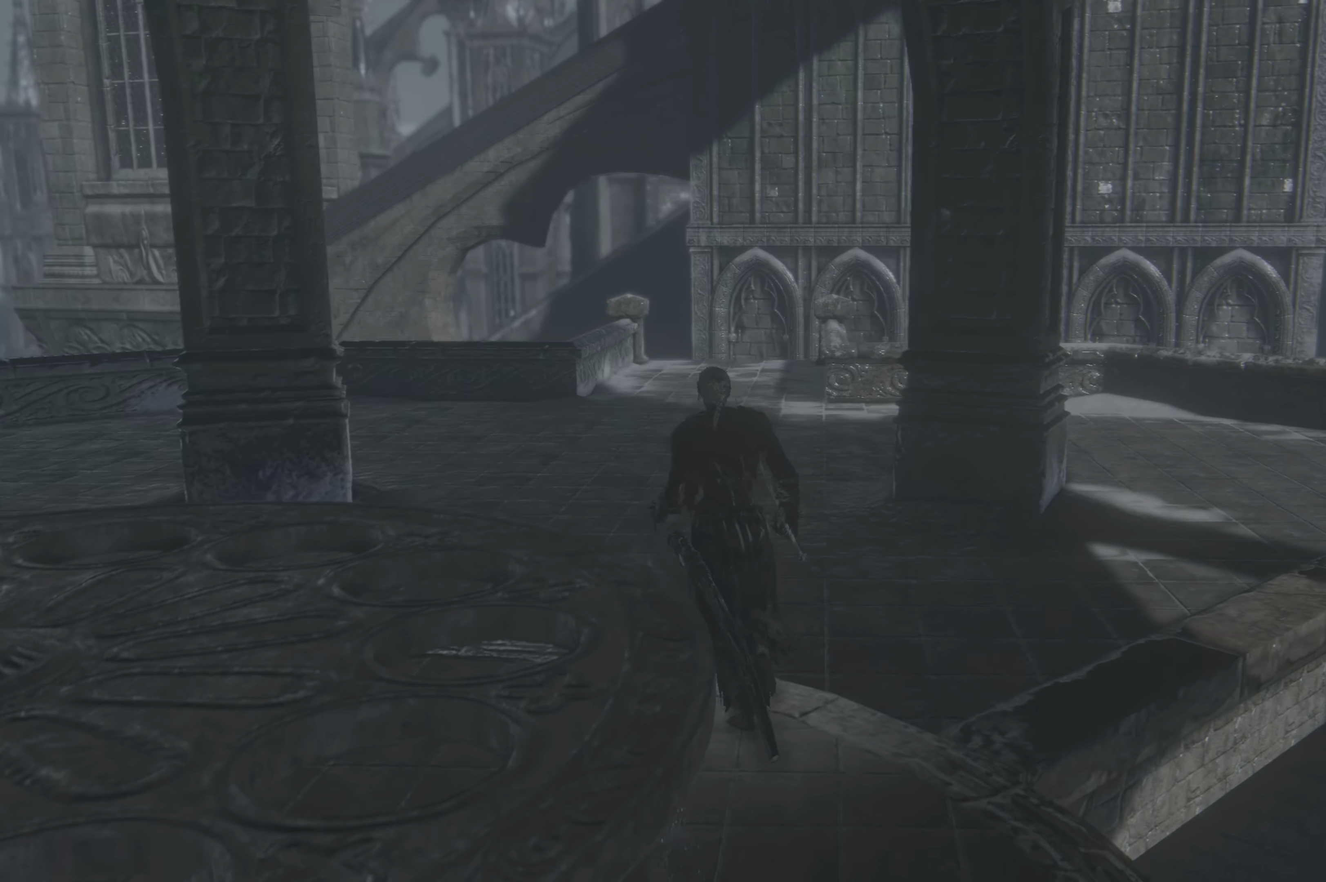
{"buttons": [], "left_stick": "up", "right_stick": "center", "events": [[184, "right_stick", "center"]]}